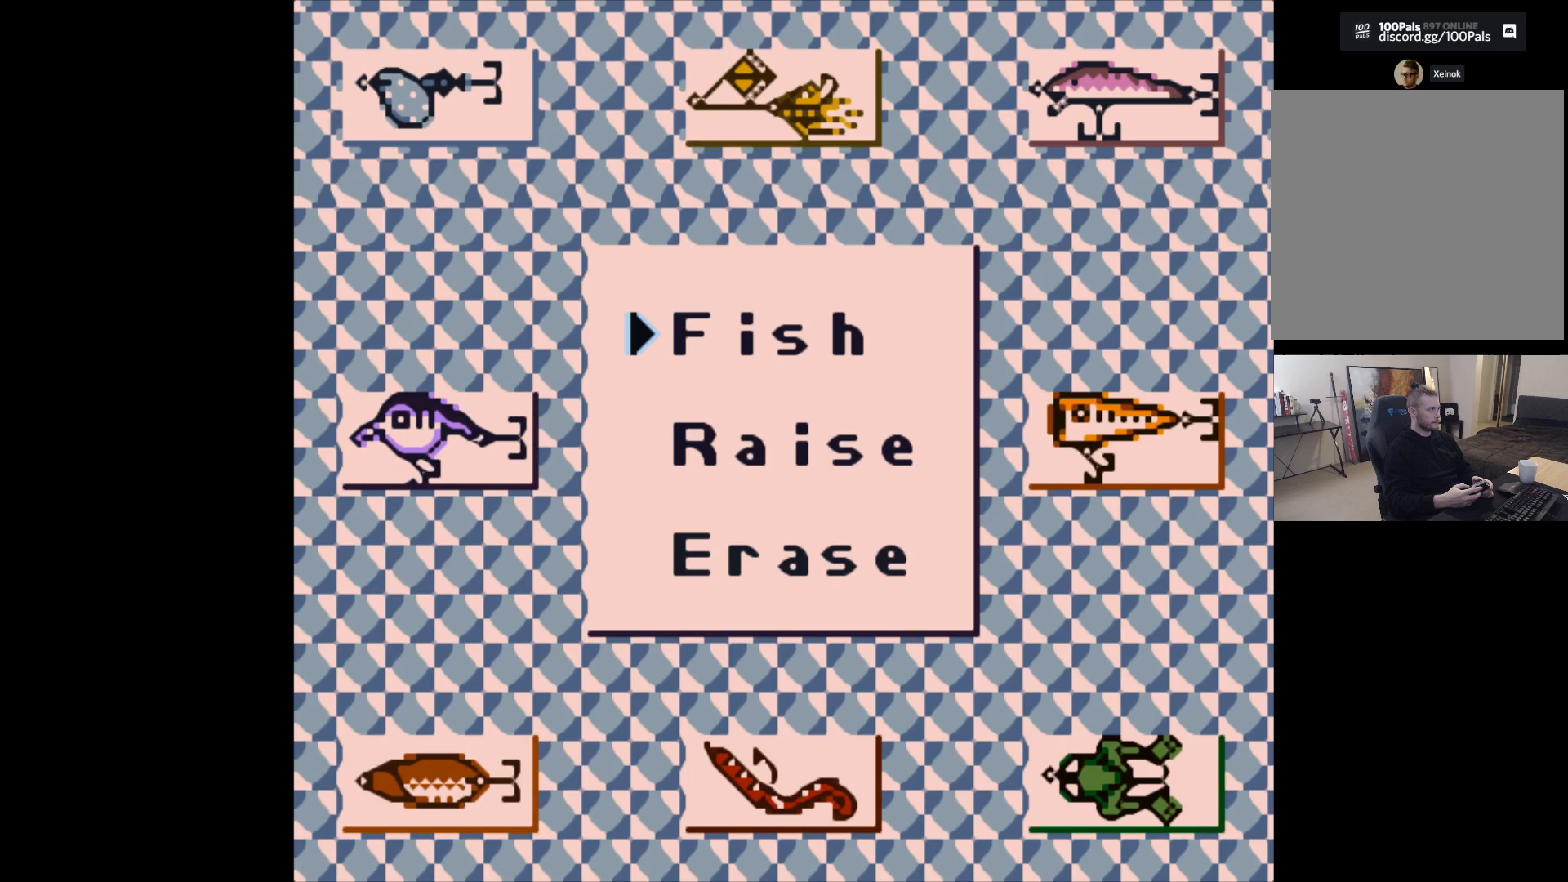
Gameplay with a controller (Xbox layout); each line is a JSON object with the inputs held at the frame after it. "events" lists button and stick changes between this image and that frame as [ms after this image, input, new state], when the widget could be followed in between. Not read: right_stick.
{"buttons": [], "left_stick": "center", "events": []}
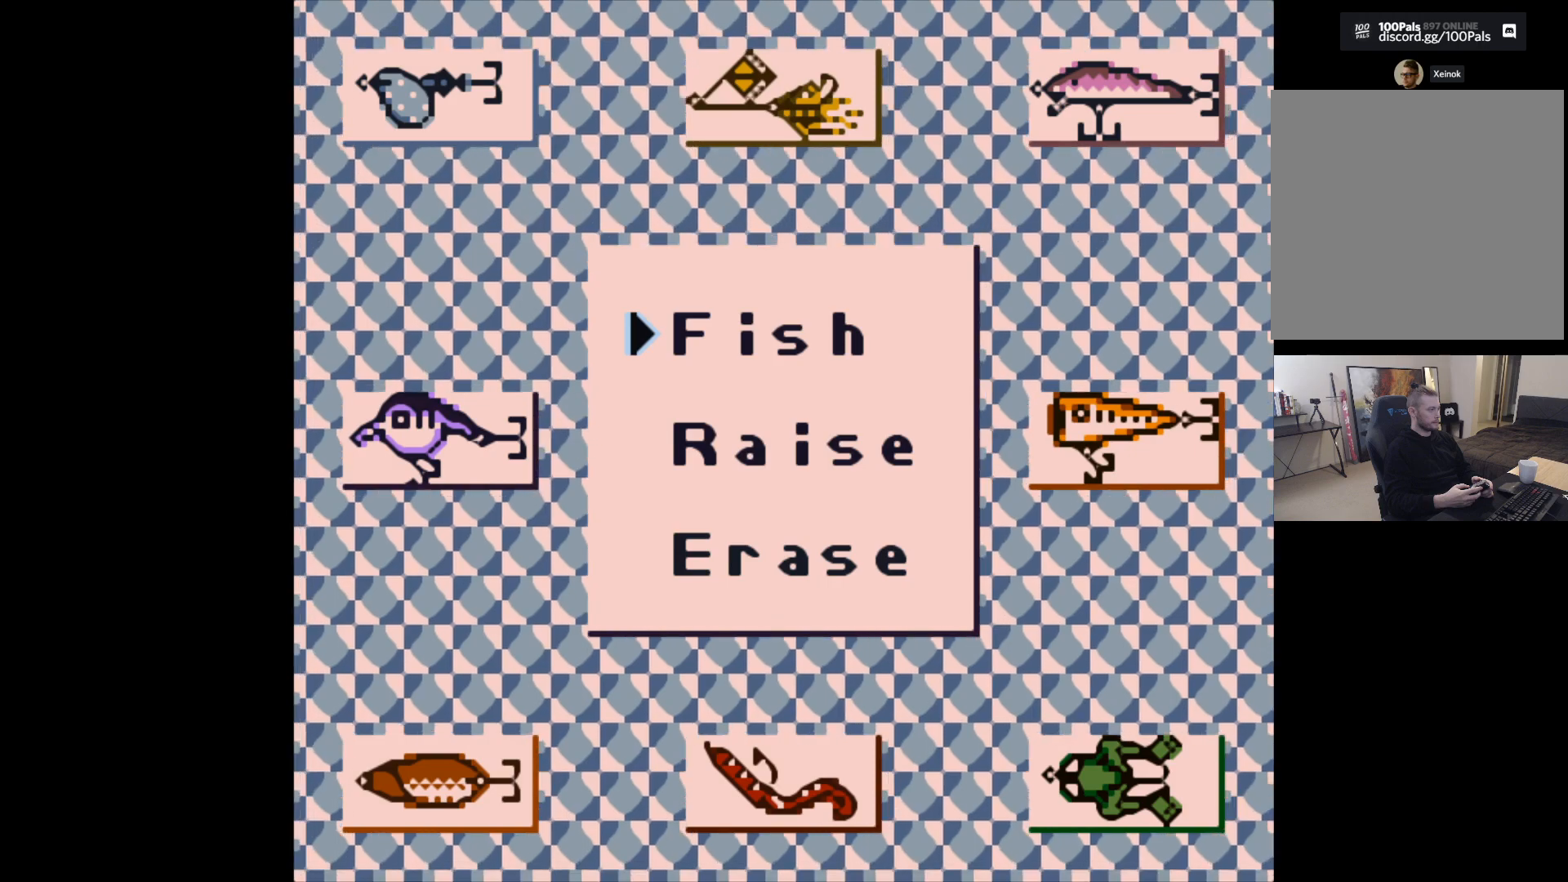
{"buttons": [], "left_stick": "center", "events": [[133, "A", "down"], [233, "A", "up"]]}
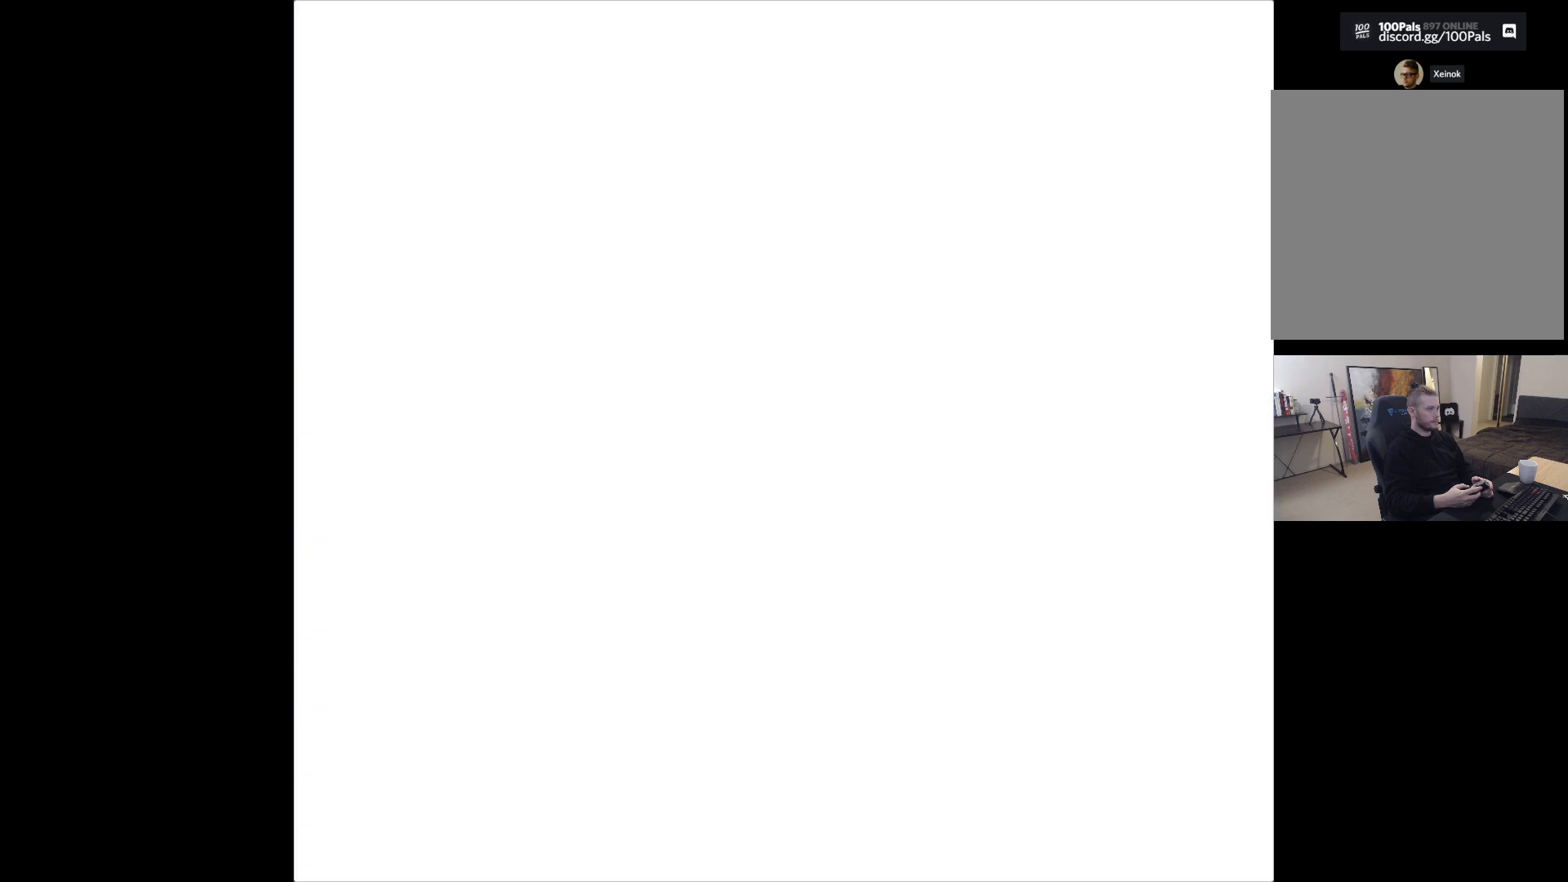
{"buttons": [], "left_stick": "center", "events": []}
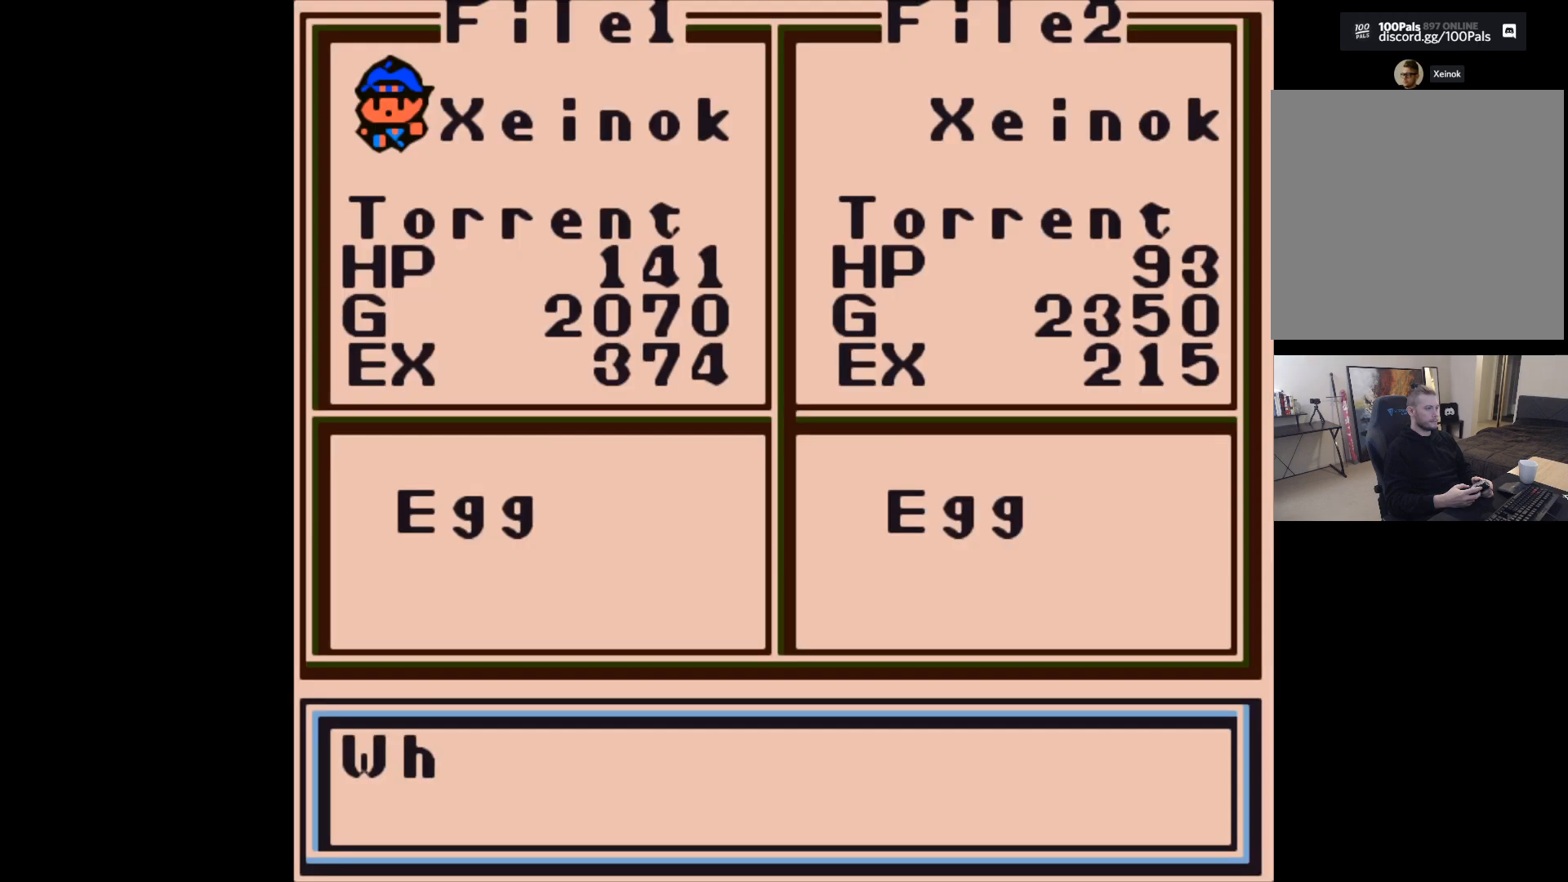
{"buttons": [], "left_stick": "center", "events": []}
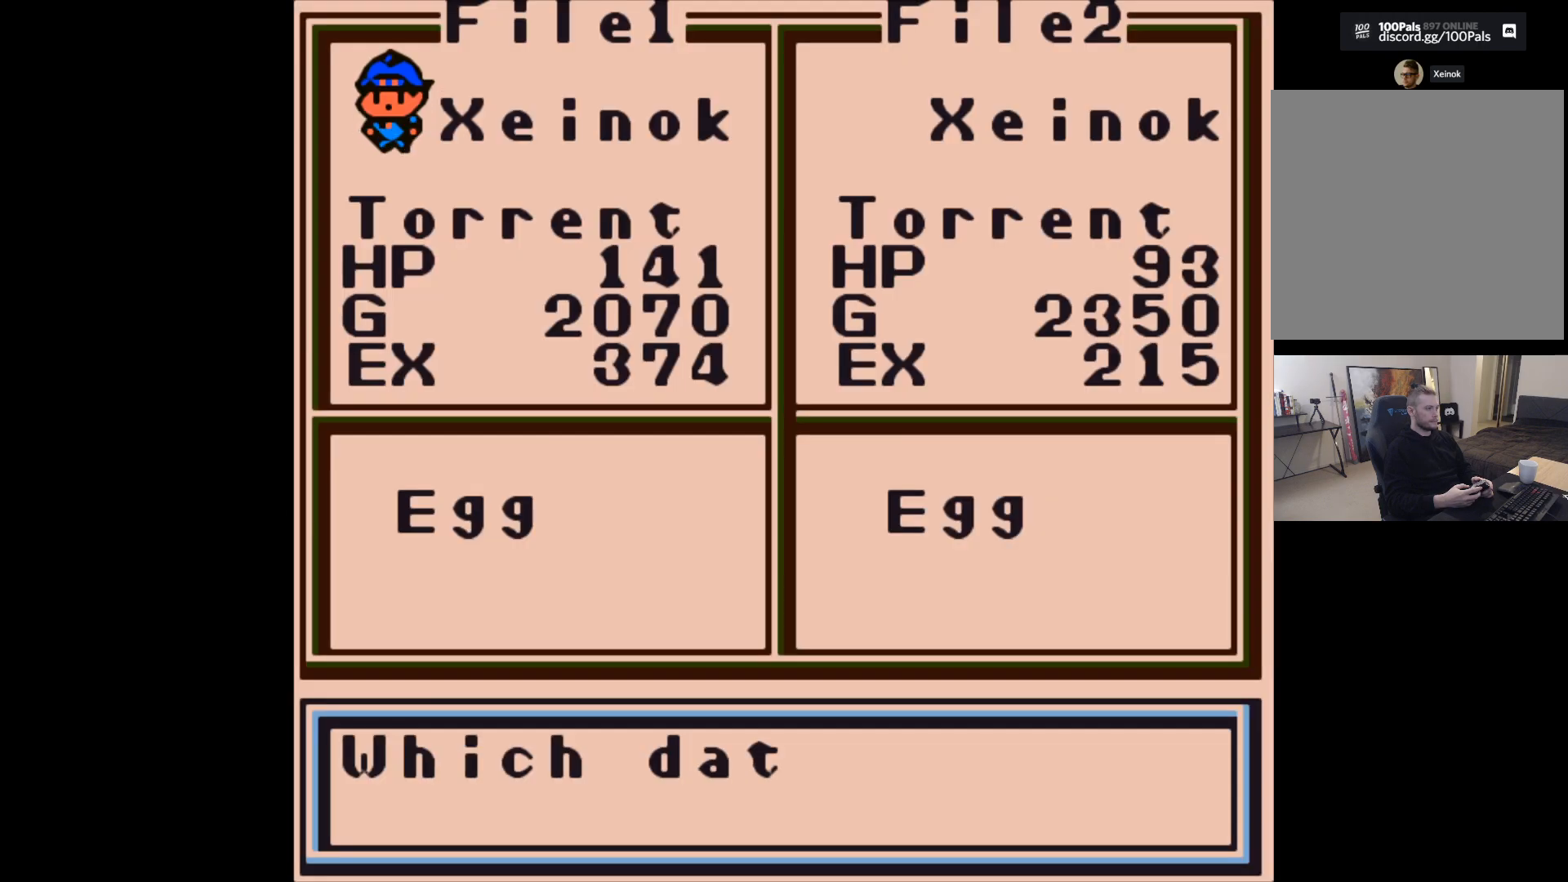
{"buttons": [], "left_stick": "center", "events": []}
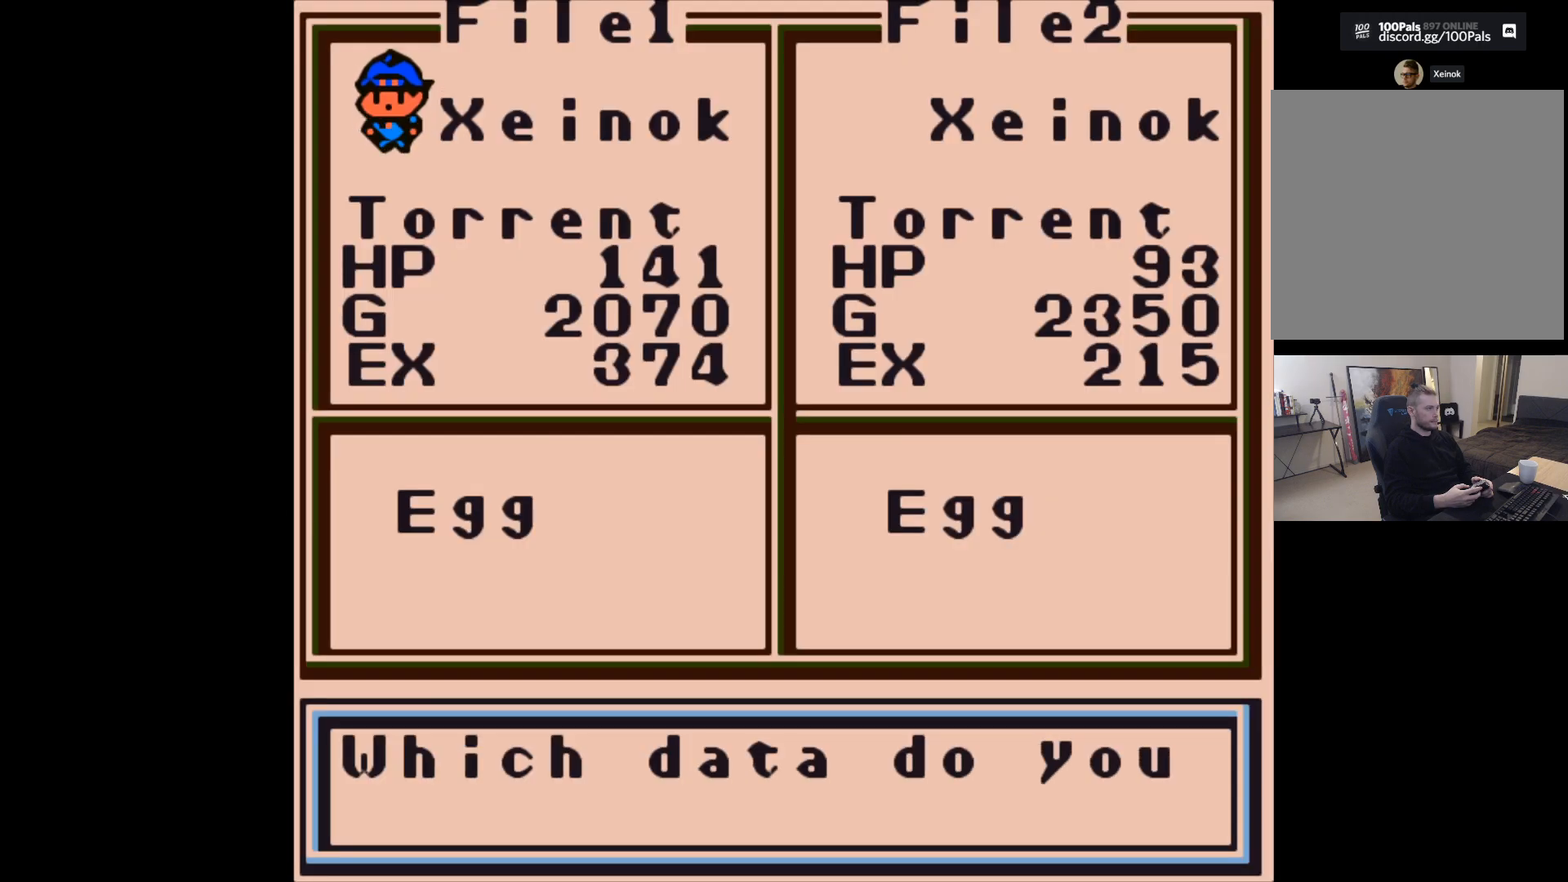
{"buttons": [], "left_stick": "center", "events": [[367, "A", "down"], [467, "A", "up"]]}
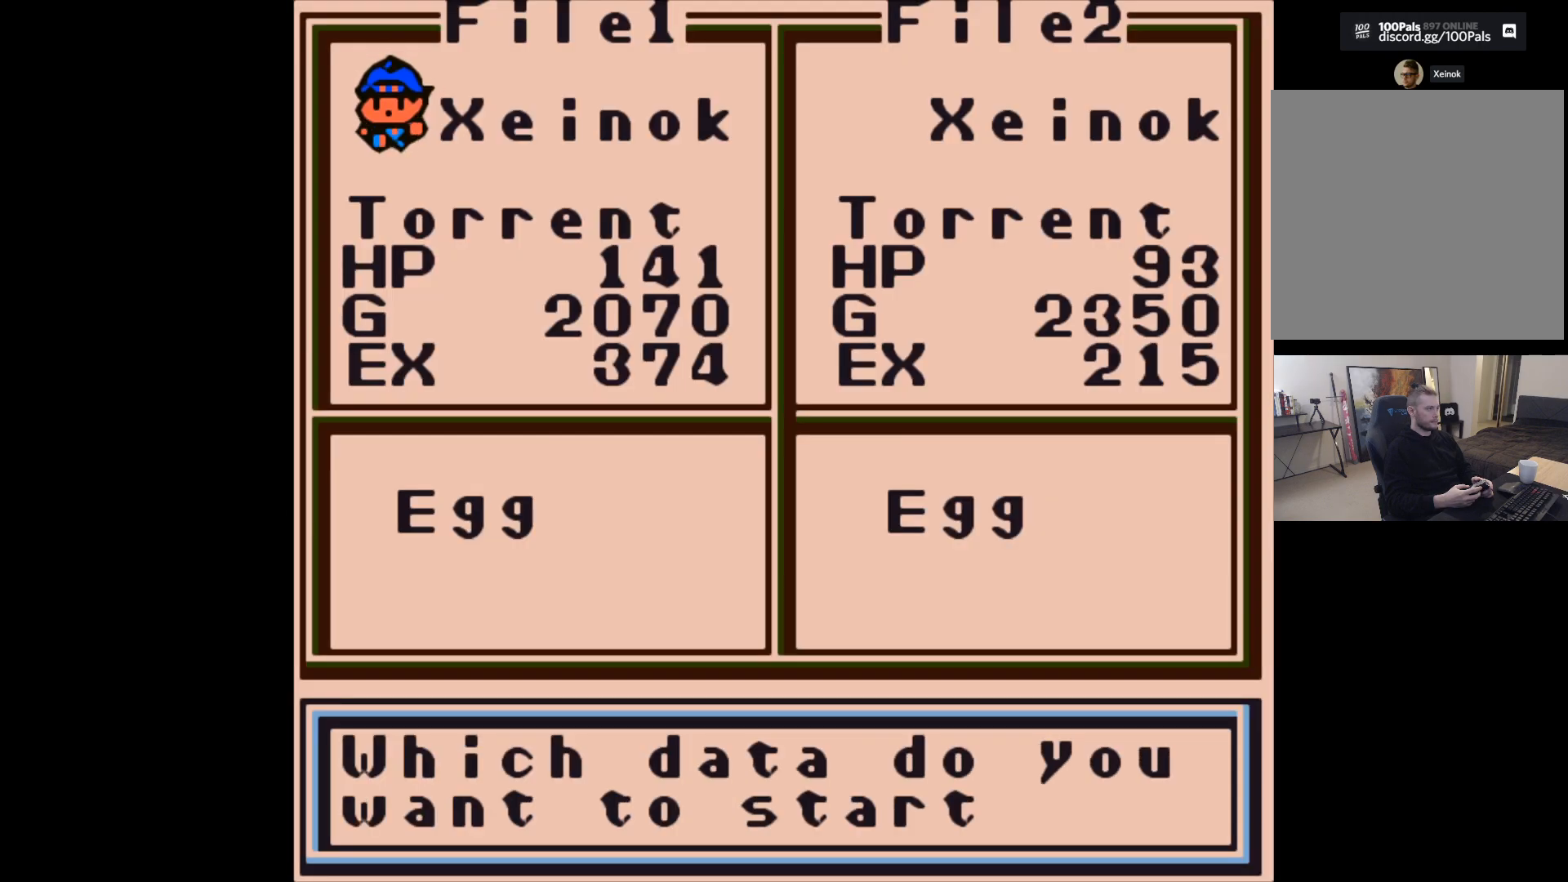
{"buttons": [], "left_stick": "center", "events": []}
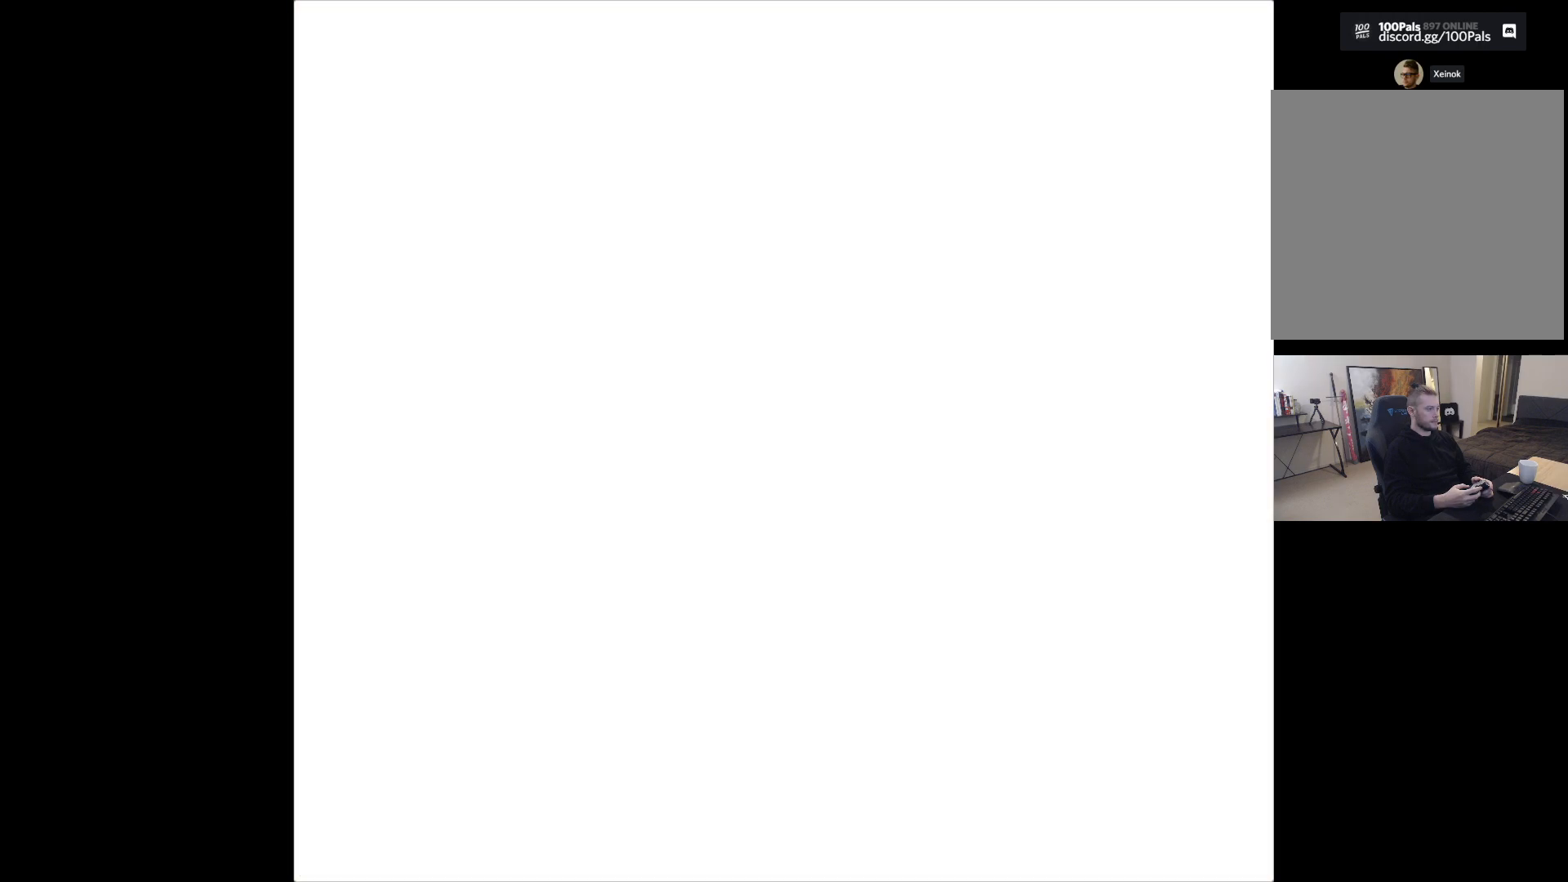
{"buttons": [], "left_stick": "center", "events": []}
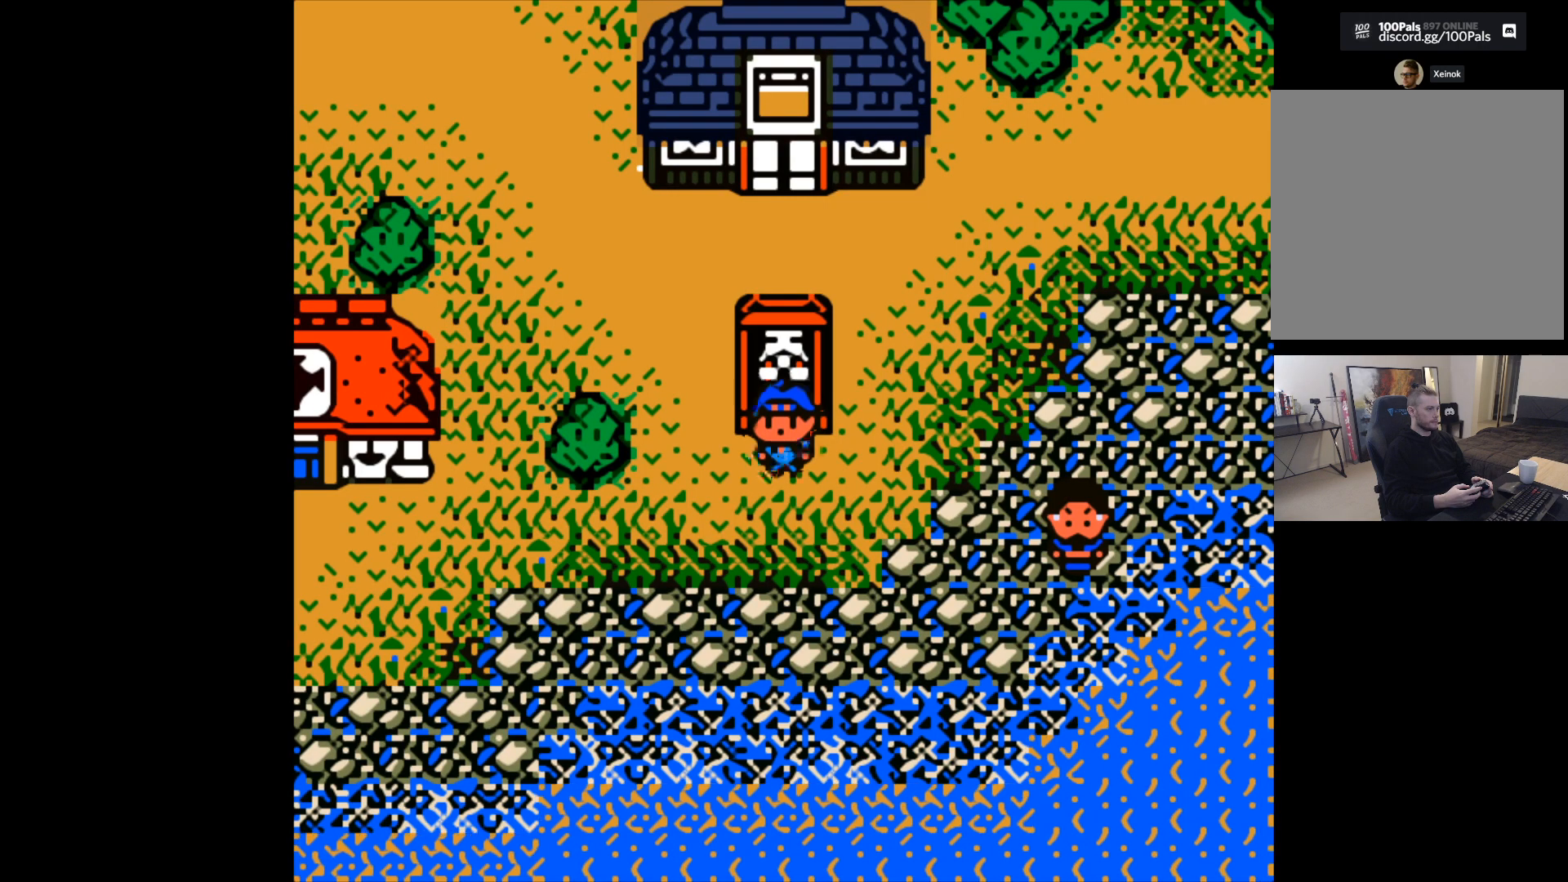
{"buttons": [], "left_stick": "center", "events": []}
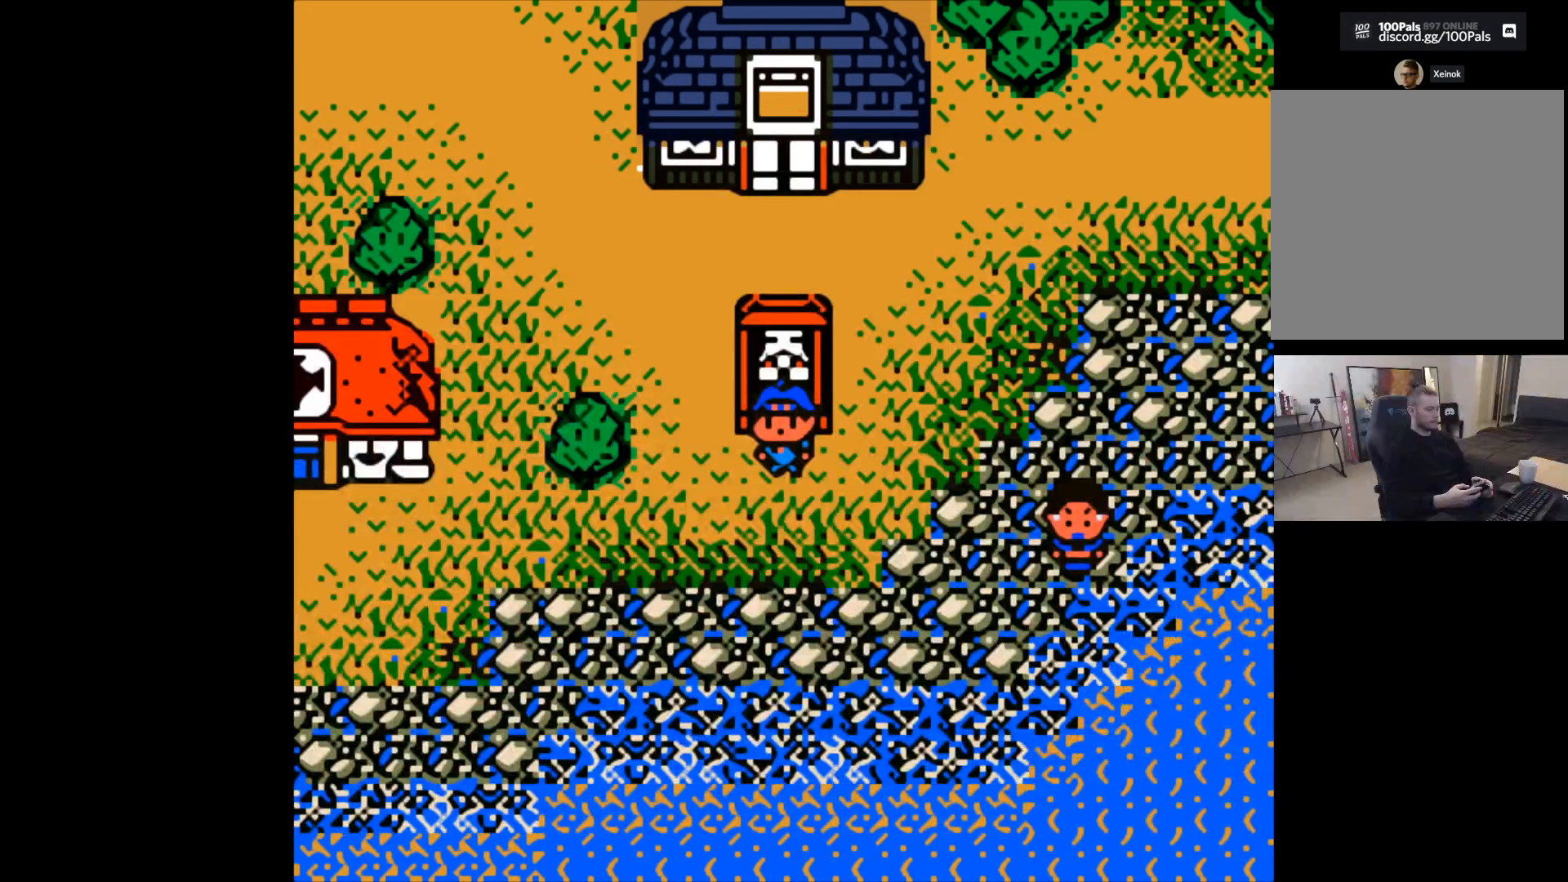
{"buttons": [], "left_stick": "center", "events": []}
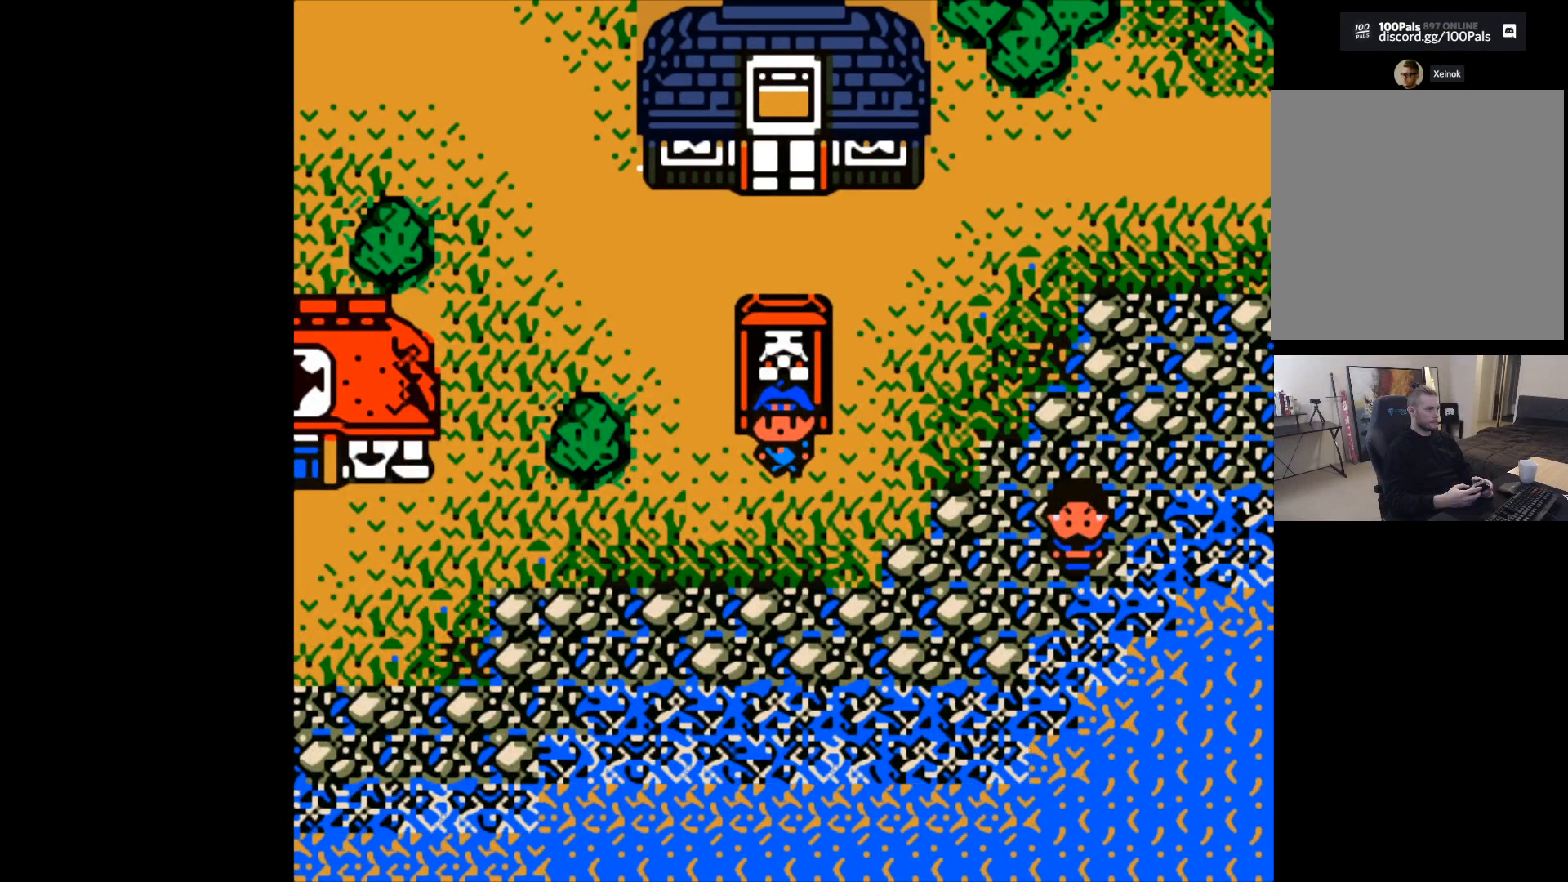
{"buttons": [], "left_stick": "center", "events": [[267, "A", "down"], [383, "A", "up"]]}
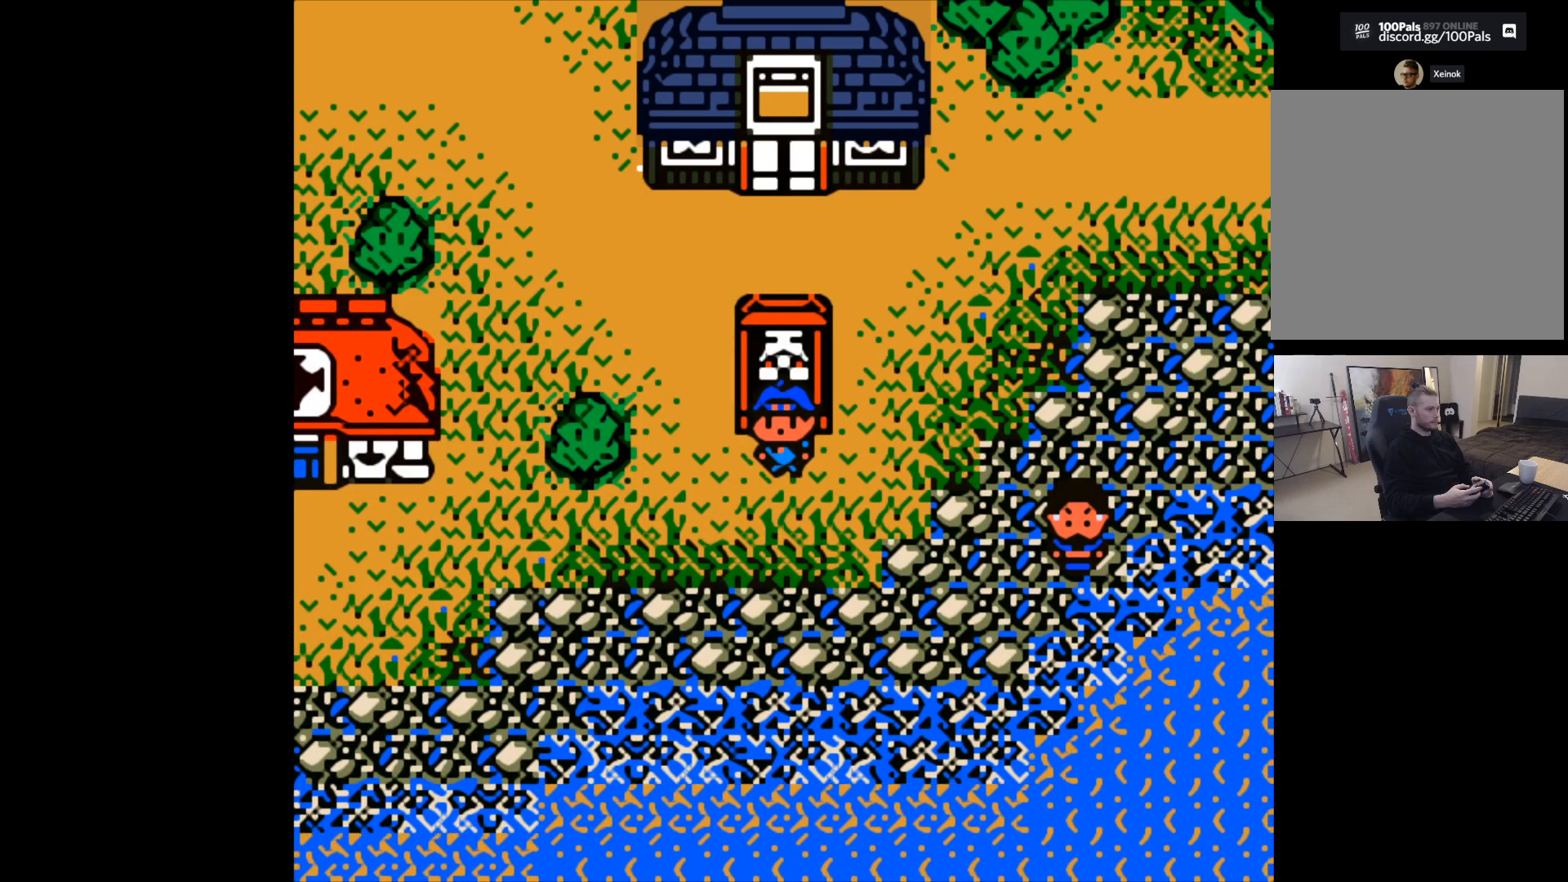
{"buttons": [], "left_stick": "center", "events": []}
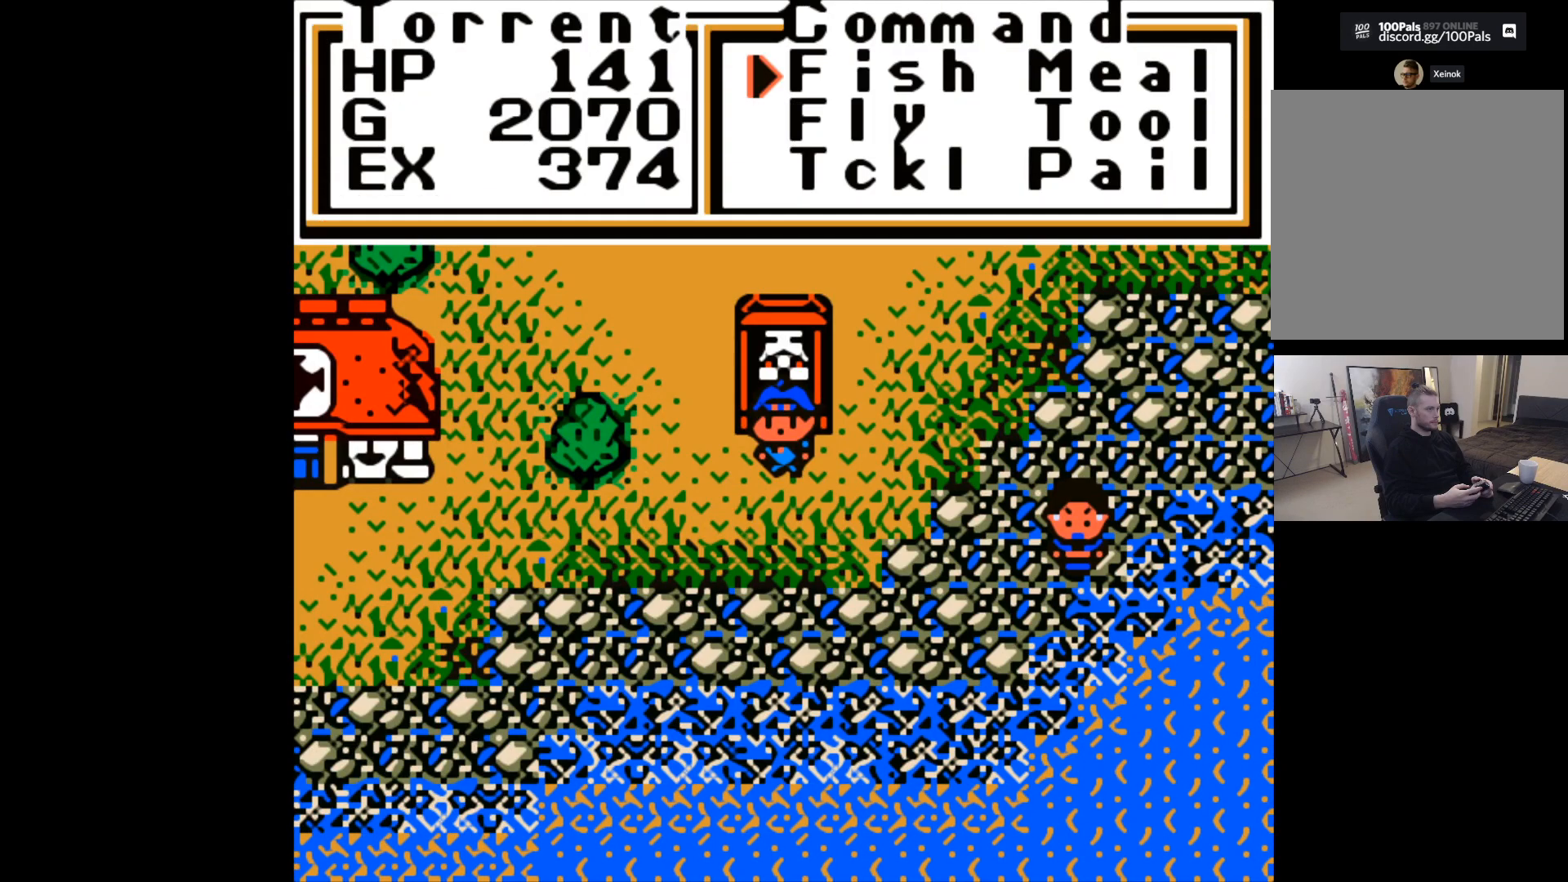
{"buttons": [], "left_stick": "right", "events": [[150, "left_stick", "down"], [300, "left_stick", "center"], [467, "left_stick", "right"]]}
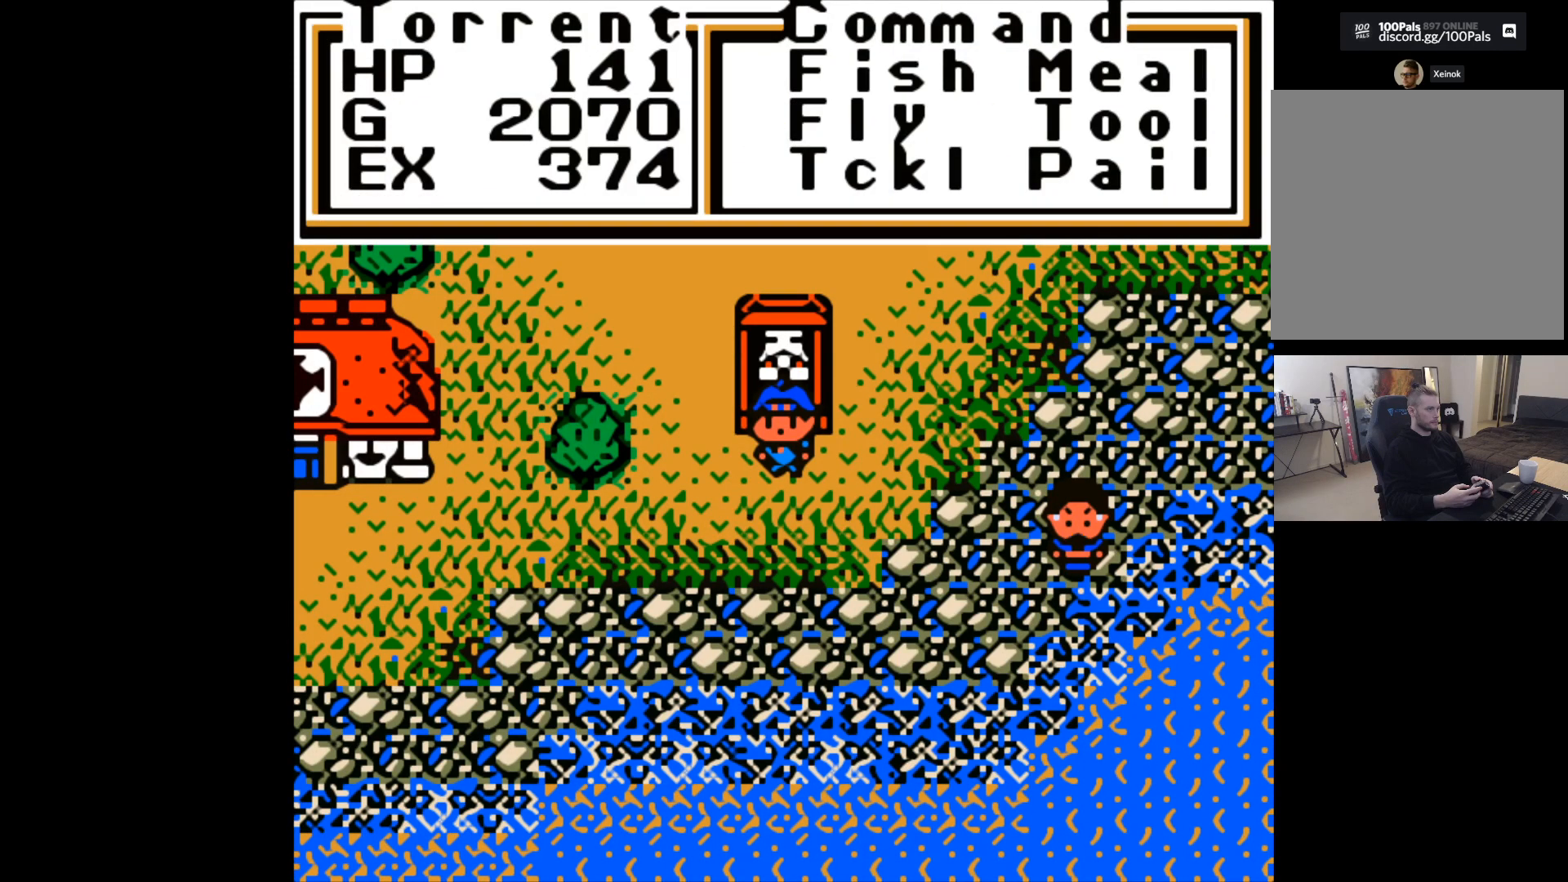
{"buttons": ["A"], "left_stick": "center", "events": [[133, "left_stick", "center"], [417, "A", "down"]]}
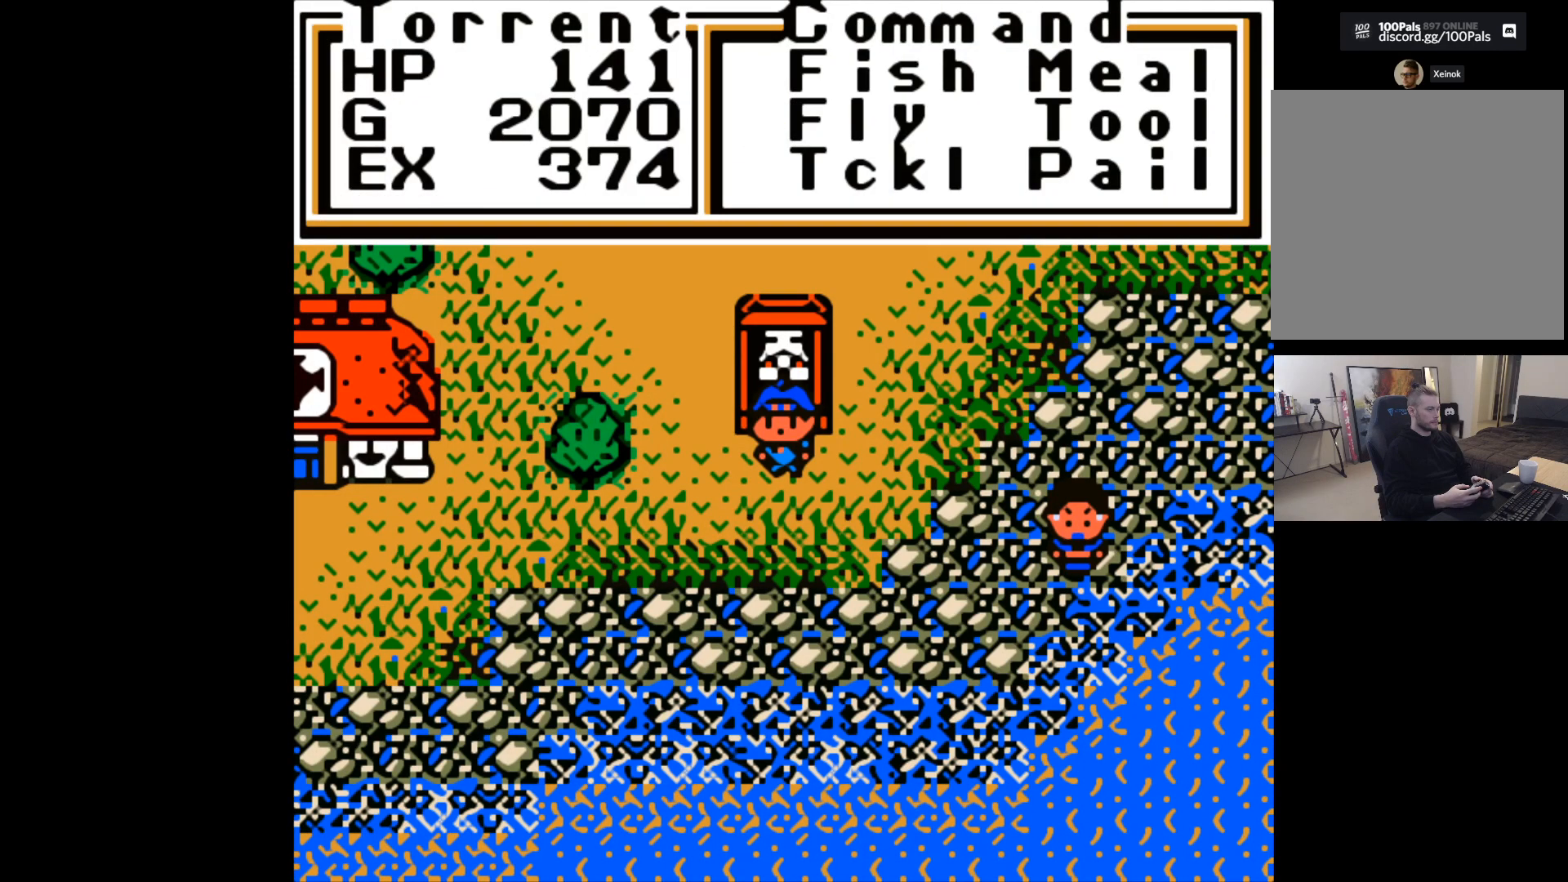
{"buttons": [], "left_stick": "center", "events": [[17, "A", "up"]]}
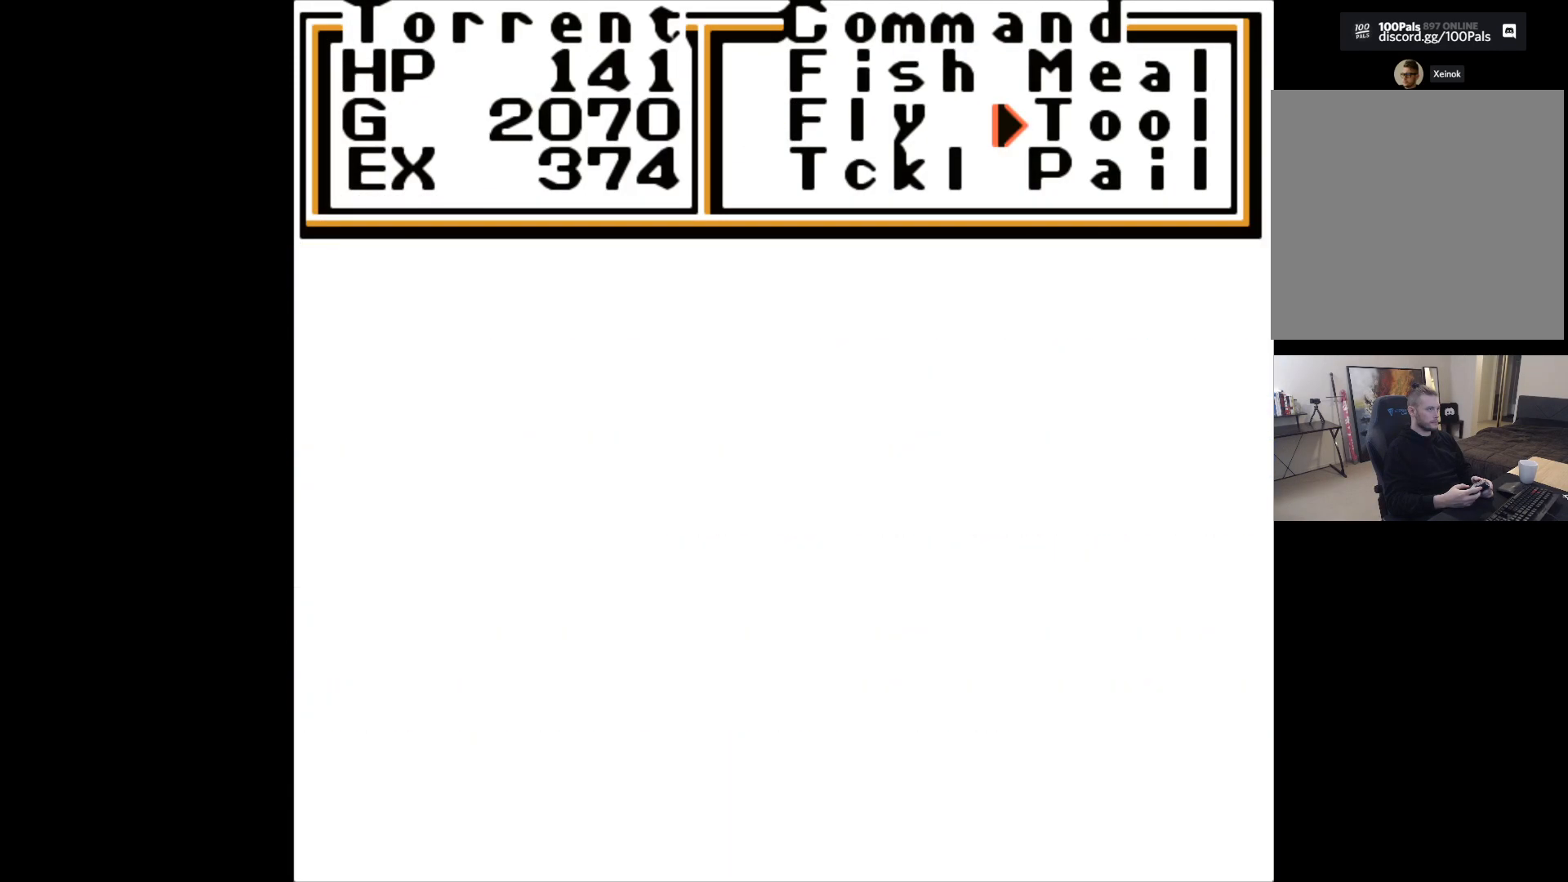
{"buttons": [], "left_stick": "center", "events": []}
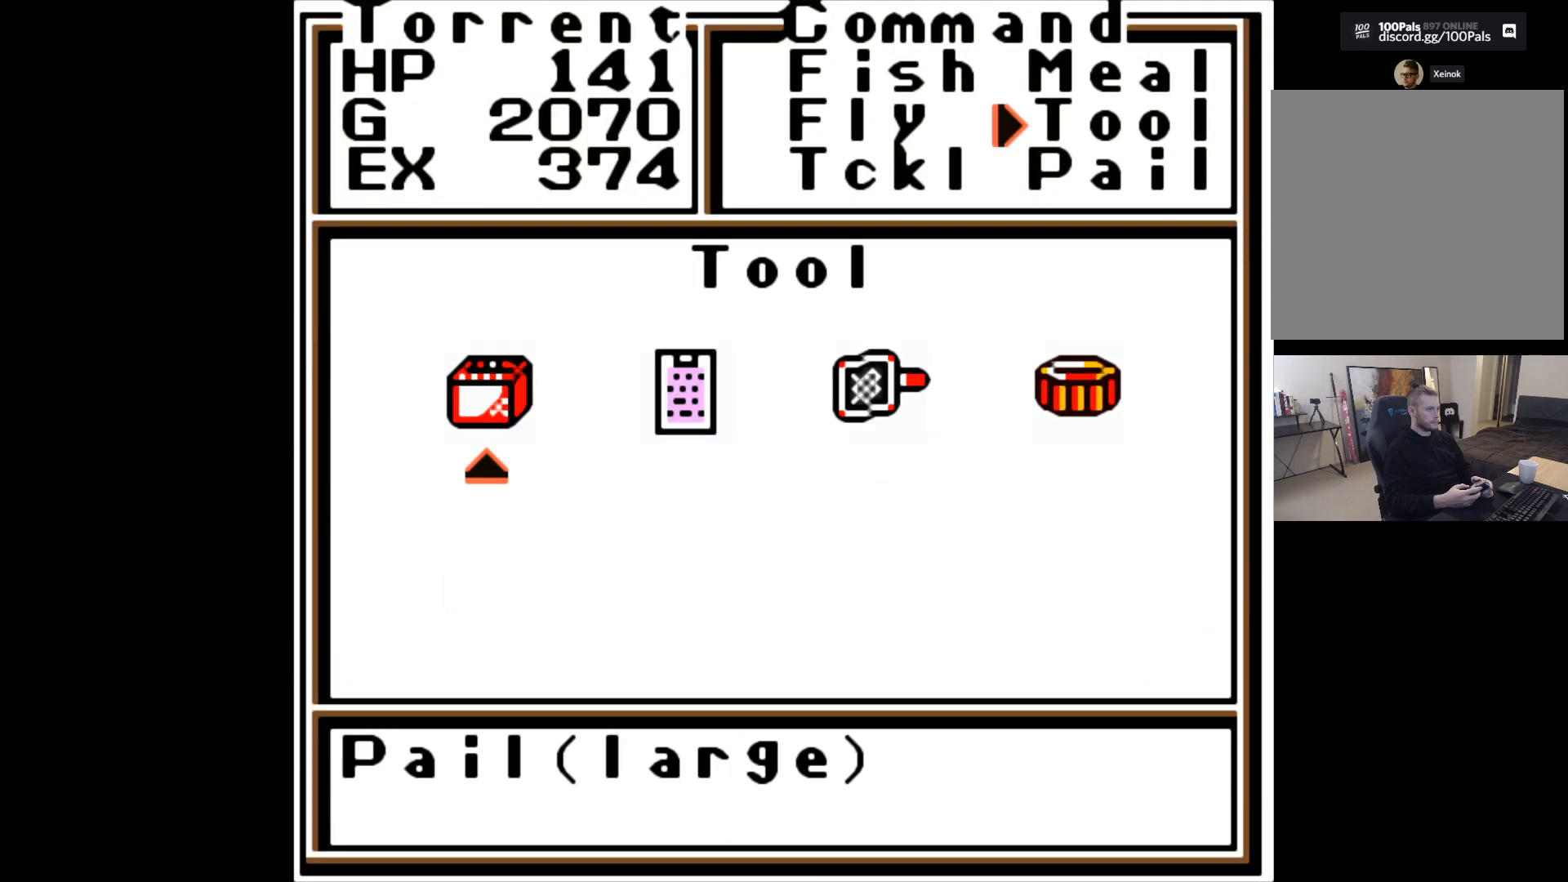
{"buttons": [], "left_stick": "center", "events": [[167, "left_stick", "right"], [350, "left_stick", "center"]]}
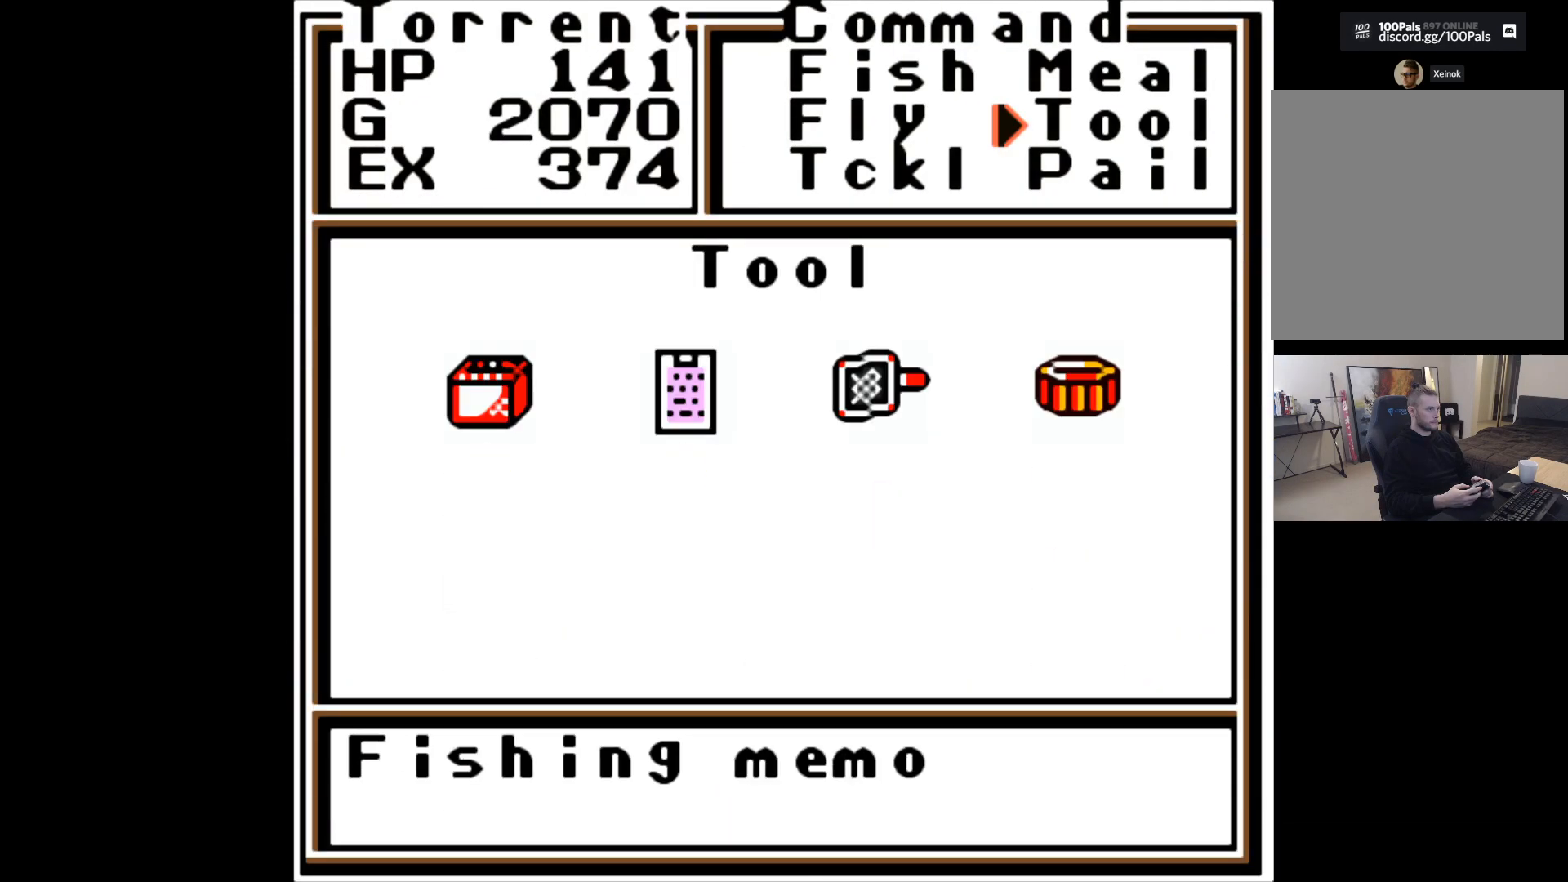
{"buttons": [], "left_stick": "center", "events": [[50, "A", "down"], [183, "A", "up"]]}